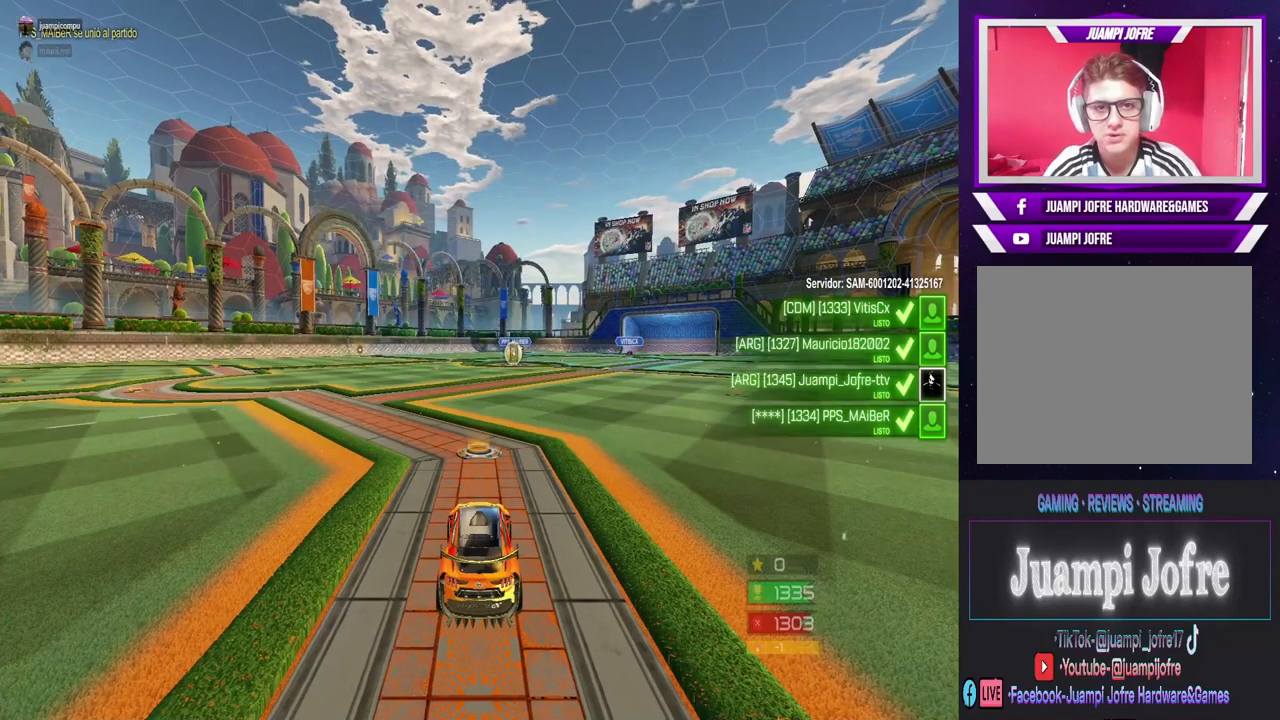
Gameplay with a controller (PlayStation layout); each line is a JSON object with the inputs held at the frame after it (dt_ms = milliseconds from this image to that frame). "events" lists button and stick changes between this image and that frame as [ms after this image, input, new state], when the widget could be followed in between.
{"dt_ms": 500, "buttons": [], "left_stick": "center", "right_stick": "down", "events": []}
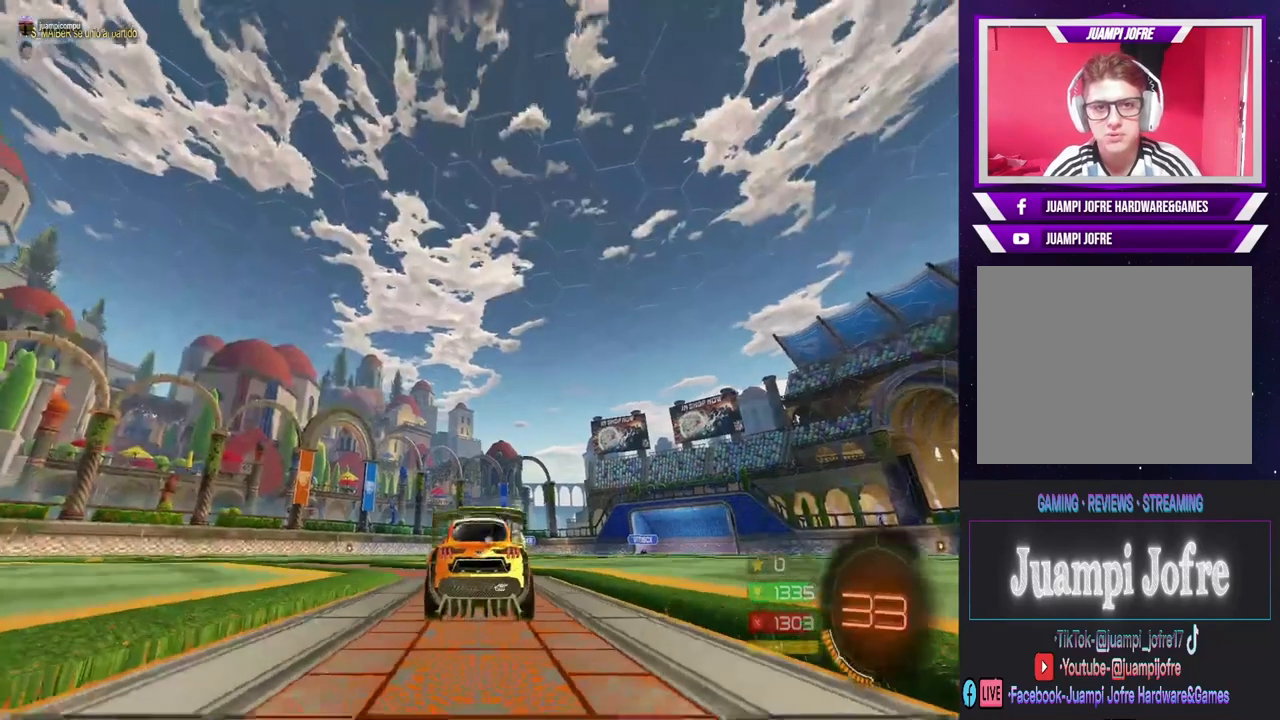
{"dt_ms": 500, "buttons": [], "left_stick": "center", "right_stick": "down", "events": []}
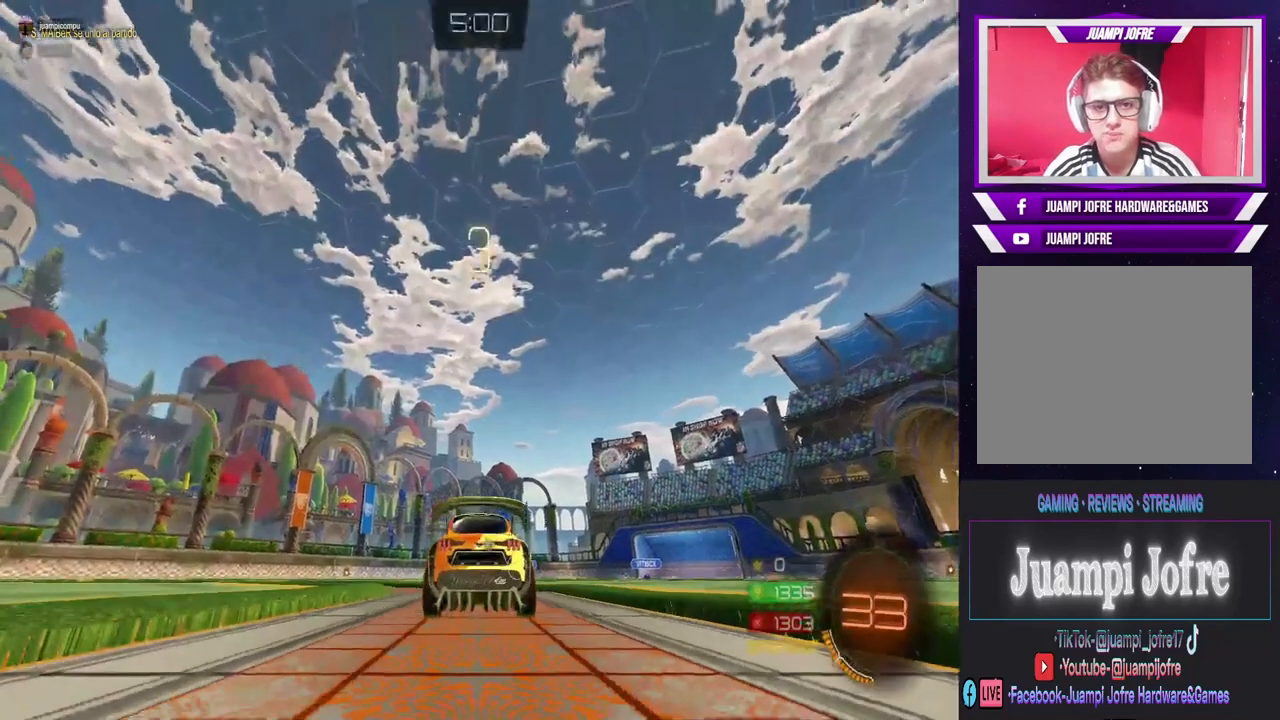
{"dt_ms": 500, "buttons": [], "left_stick": "center", "right_stick": "down", "events": []}
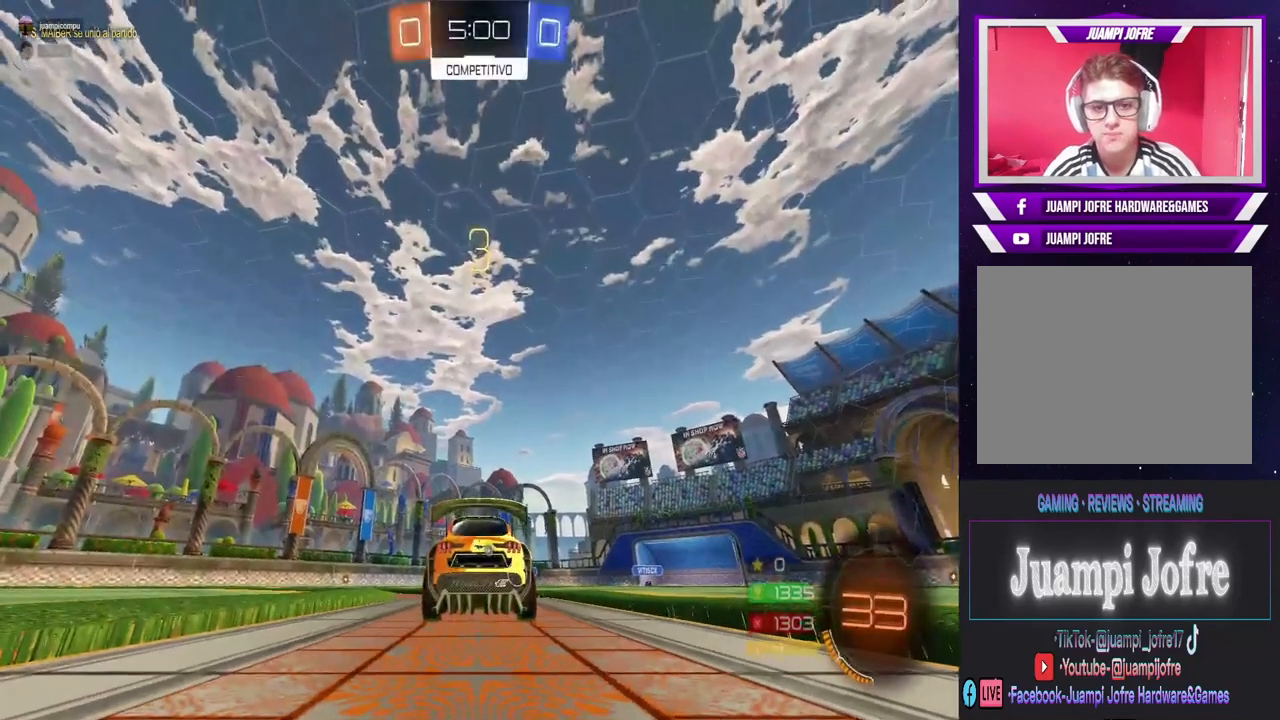
{"dt_ms": 500, "buttons": [], "left_stick": "center", "right_stick": "center", "events": [[500, "right_stick", "center"]]}
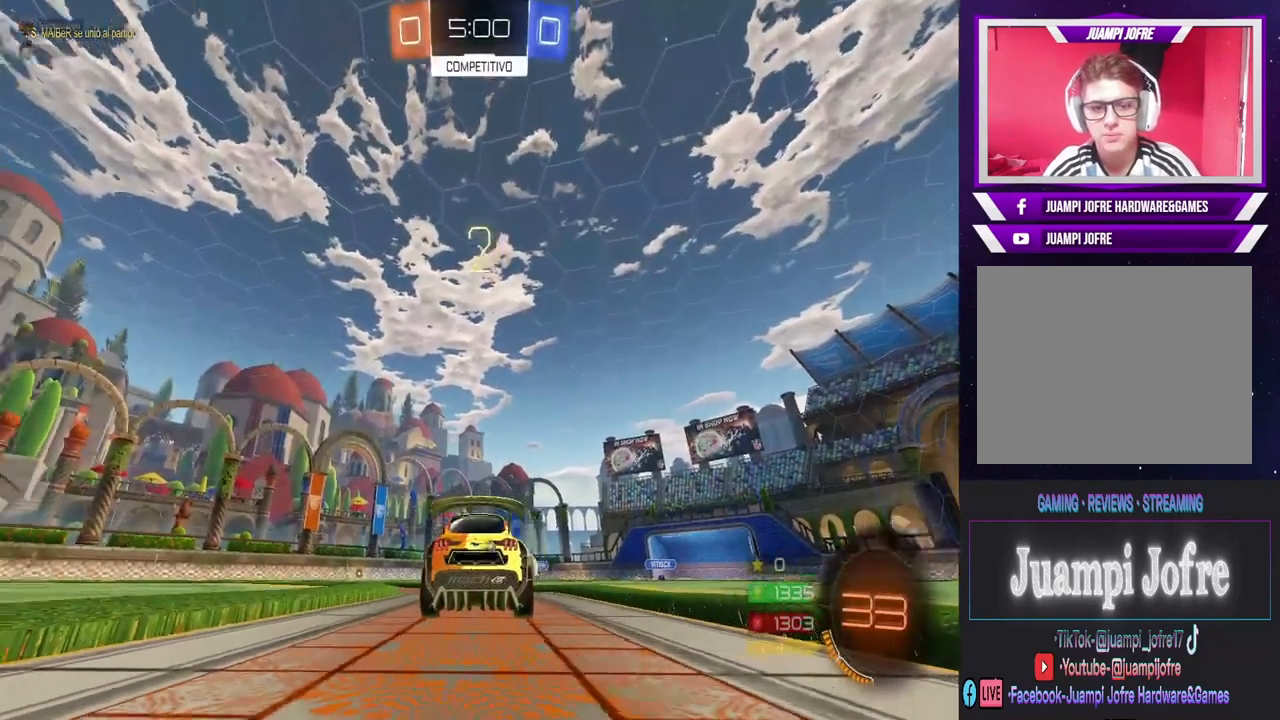
{"dt_ms": 500, "buttons": ["CIRCLE", "R2"], "left_stick": "center", "right_stick": "center", "events": [[133, "R2", "down"], [400, "CIRCLE", "down"]]}
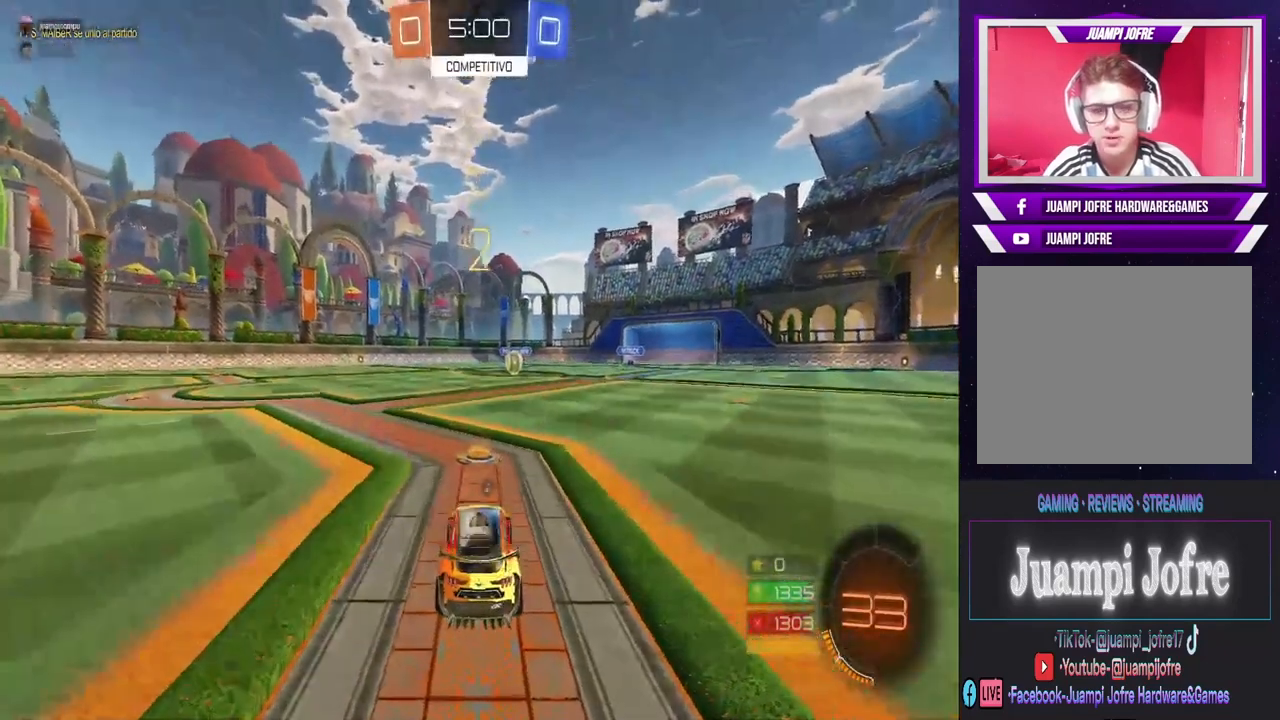
{"dt_ms": 500, "buttons": ["CIRCLE", "R2"], "left_stick": "center", "right_stick": "center", "events": [[200, "CIRCLE", "up"], [333, "CIRCLE", "down"]]}
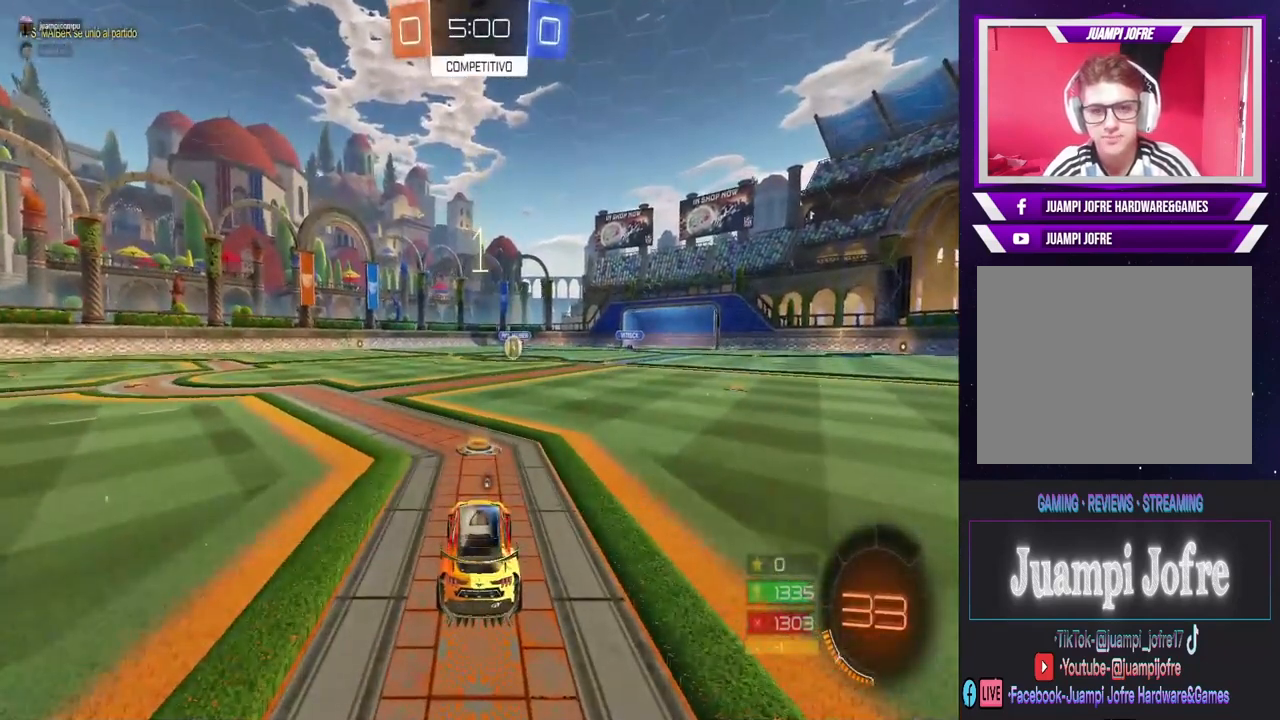
{"dt_ms": 500, "buttons": ["CIRCLE", "R2"], "left_stick": "center", "right_stick": "center", "events": []}
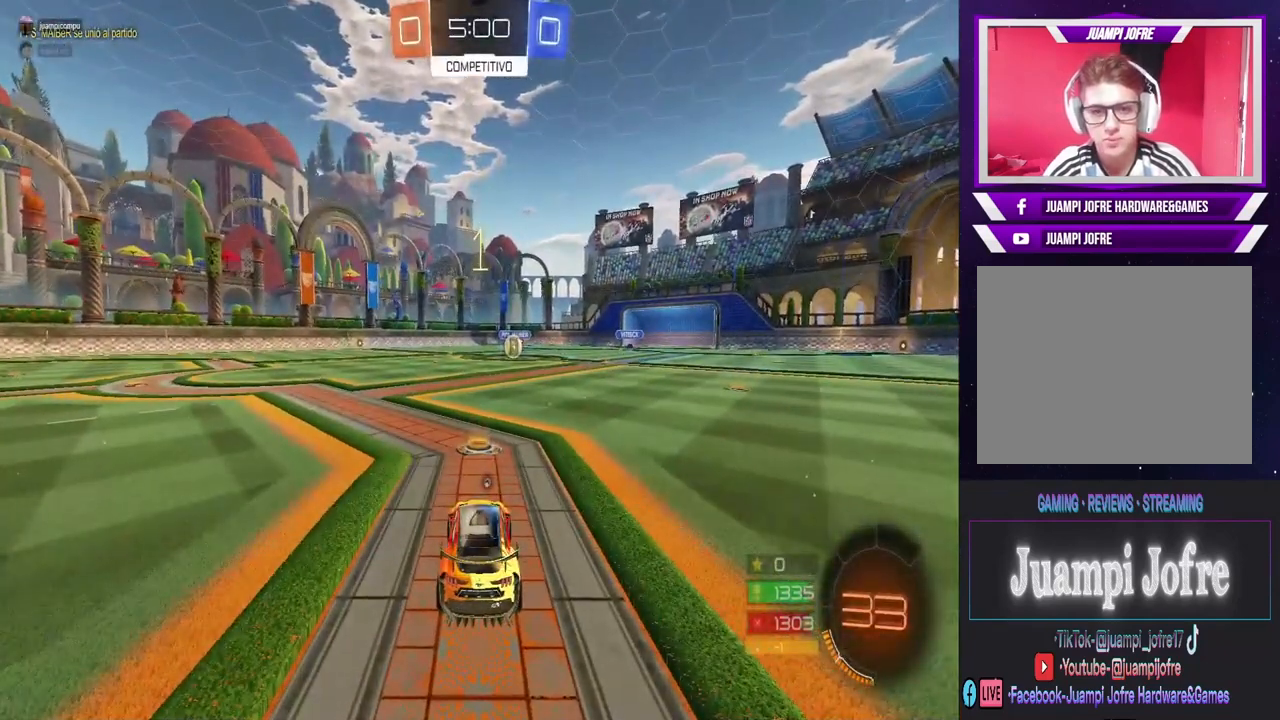
{"dt_ms": 1000, "buttons": ["CIRCLE", "R2"], "left_stick": "center", "right_stick": "center", "events": [[300, "left_stick", "right"], [467, "left_stick", "center"]]}
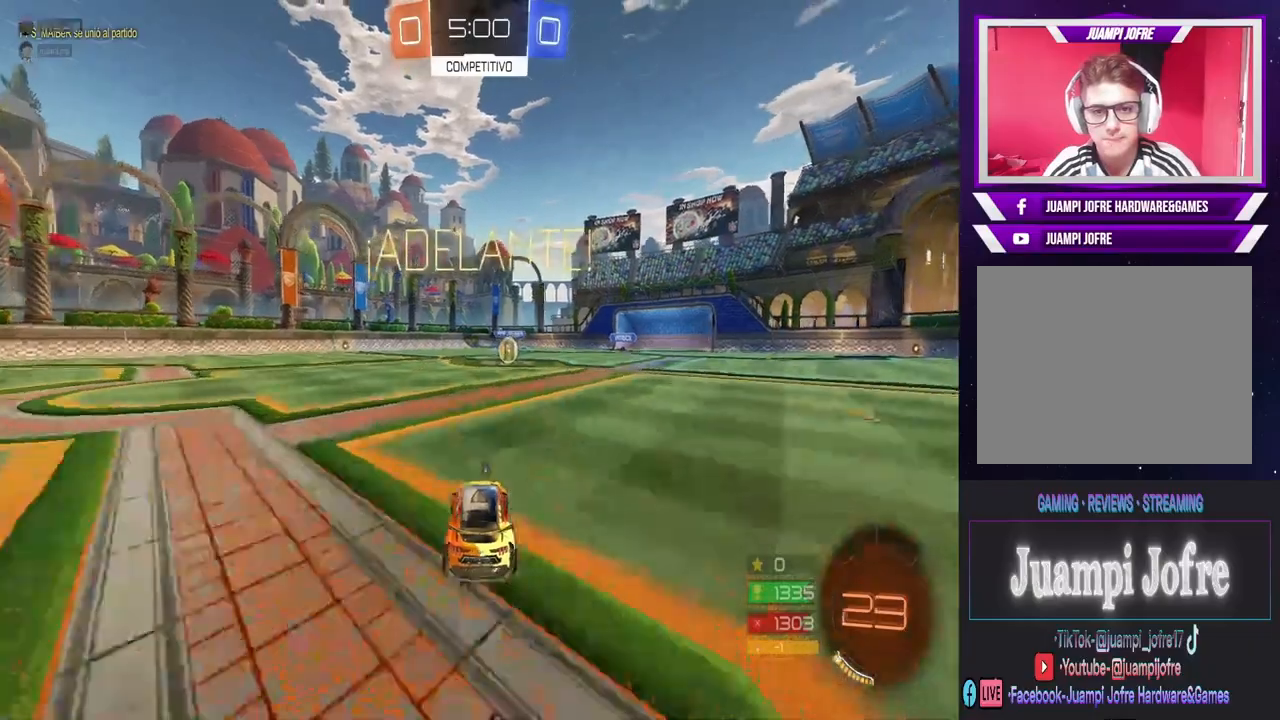
{"dt_ms": 500, "buttons": ["CROSS", "R2"], "left_stick": "down", "right_stick": "center", "events": [[433, "CIRCLE", "up"], [467, "left_stick", "down"], [500, "CROSS", "down"]]}
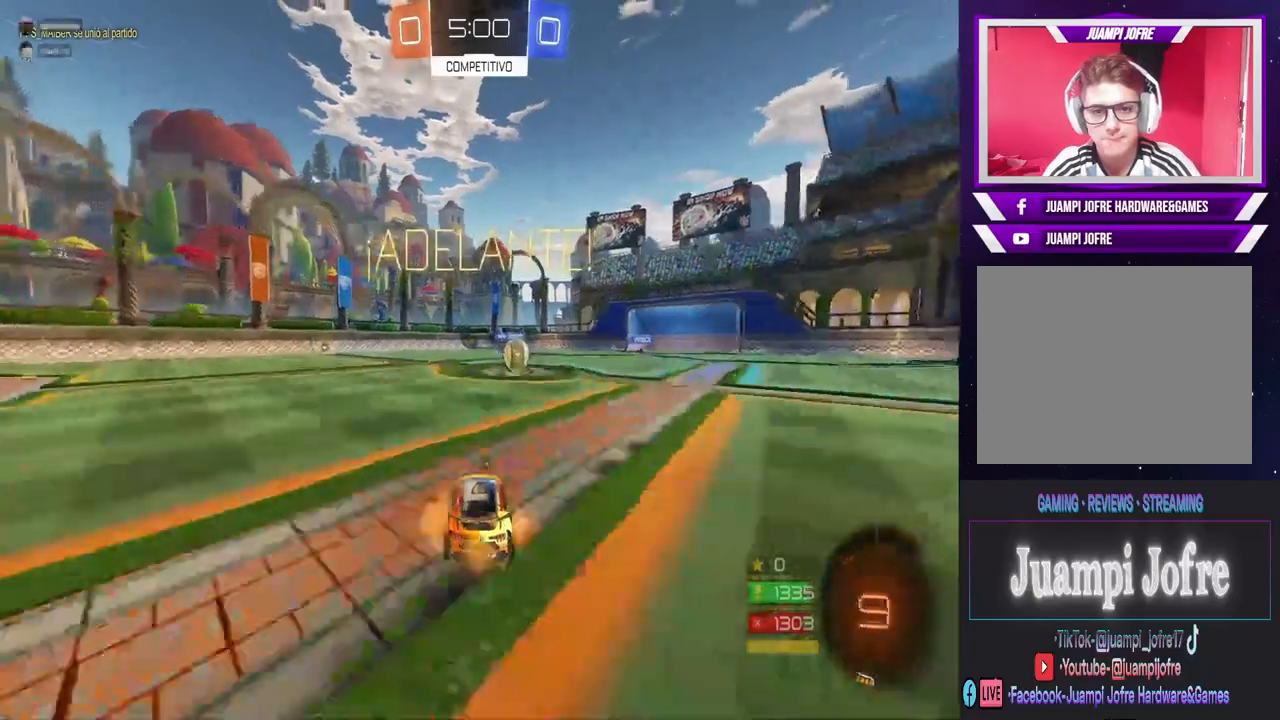
{"dt_ms": 500, "buttons": ["CROSS"], "left_stick": "up-right", "right_stick": "center", "events": [[67, "CROSS", "up"], [100, "left_stick", "center"], [133, "CIRCLE", "down"], [400, "CIRCLE", "up"], [433, "left_stick", "up-right"], [467, "R2", "up"], [500, "CROSS", "down"]]}
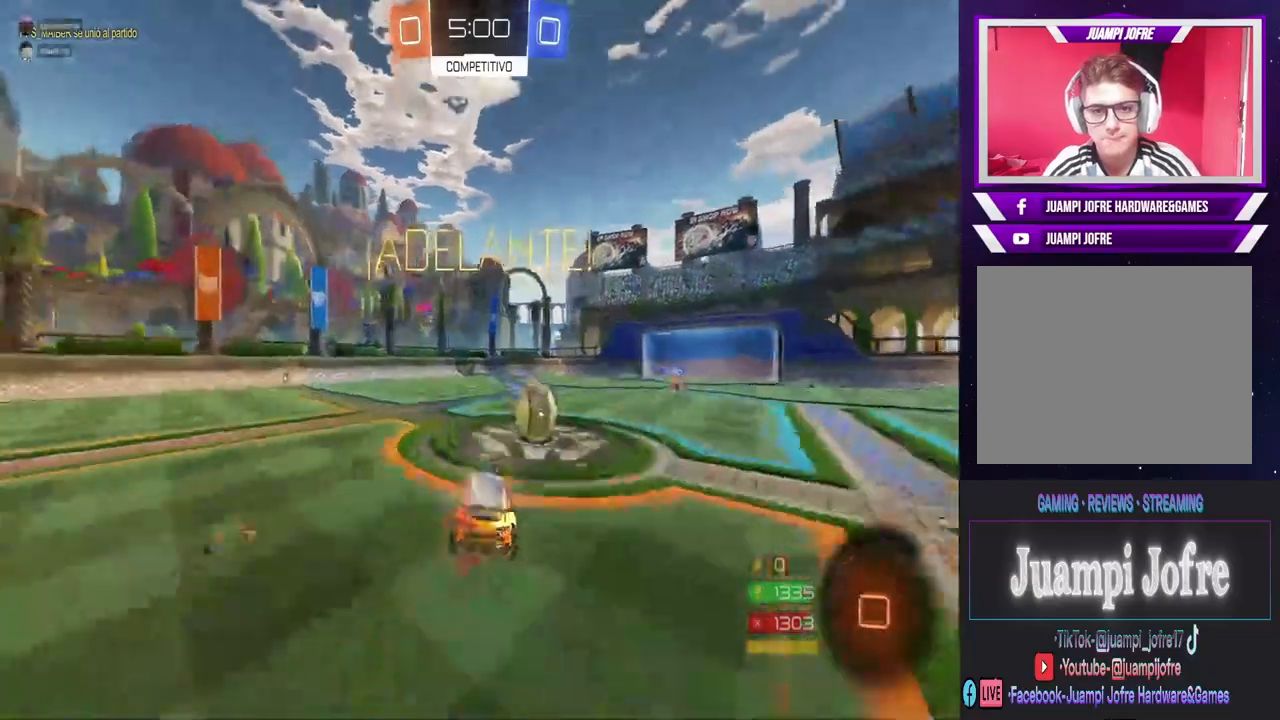
{"dt_ms": 500, "buttons": ["CROSS"], "left_stick": "right", "right_stick": "center", "events": [[267, "CROSS", "up"], [333, "CROSS", "down"], [333, "left_stick", "center"], [500, "left_stick", "right"]]}
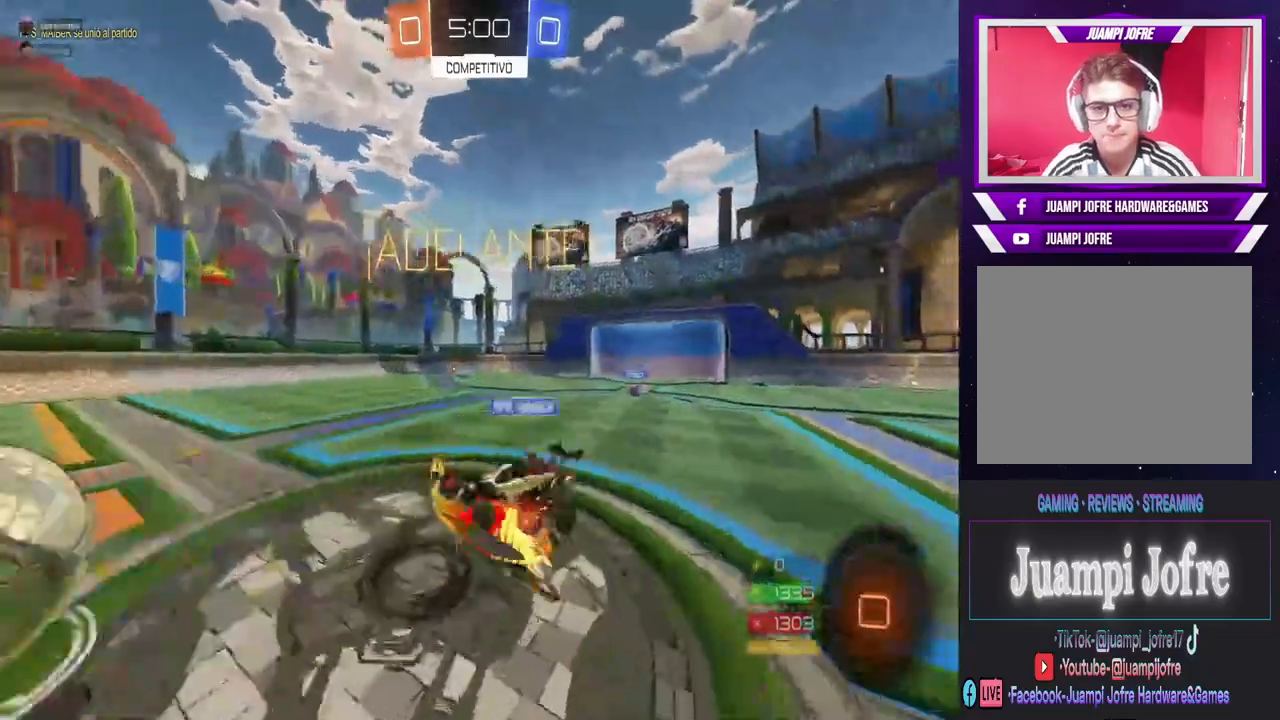
{"dt_ms": 500, "buttons": ["R2"], "left_stick": "right", "right_stick": "center", "events": [[33, "CROSS", "up"], [167, "TRIANGLE", "down"], [267, "TRIANGLE", "up"], [467, "R2", "down"]]}
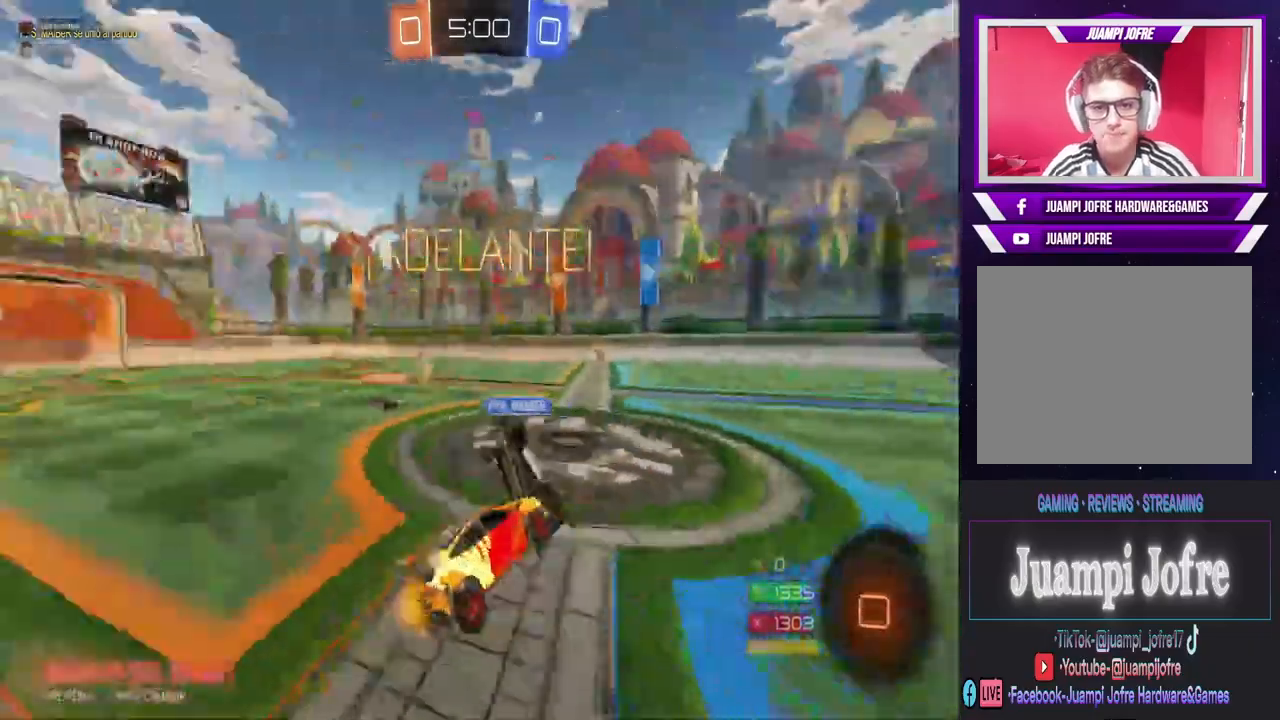
{"dt_ms": 500, "buttons": ["R2"], "left_stick": "right", "right_stick": "center", "events": []}
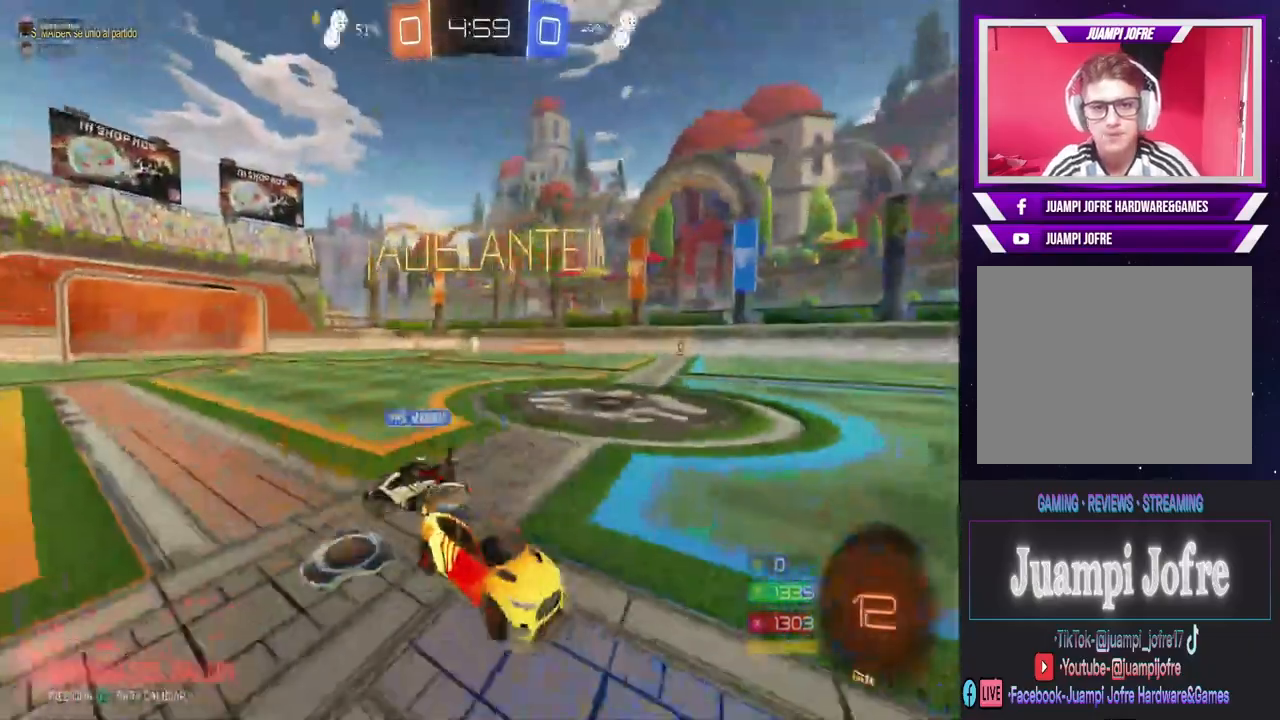
{"dt_ms": 500, "buttons": ["TRIANGLE", "R2"], "left_stick": "right", "right_stick": "center", "events": [[467, "TRIANGLE", "down"]]}
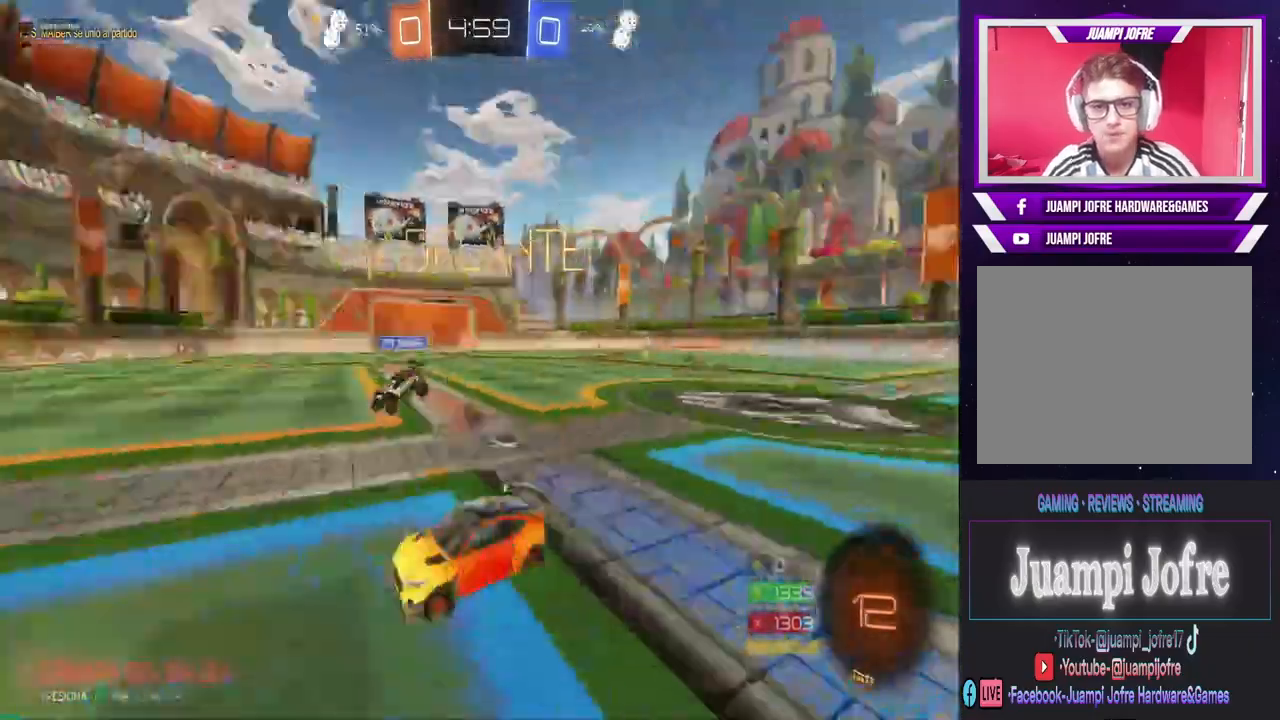
{"dt_ms": 500, "buttons": ["R2"], "left_stick": "center", "right_stick": "center", "events": [[67, "TRIANGLE", "up"], [200, "CIRCLE", "down"], [267, "left_stick", "center"], [333, "left_stick", "left"], [500, "CIRCLE", "up"], [500, "left_stick", "center"]]}
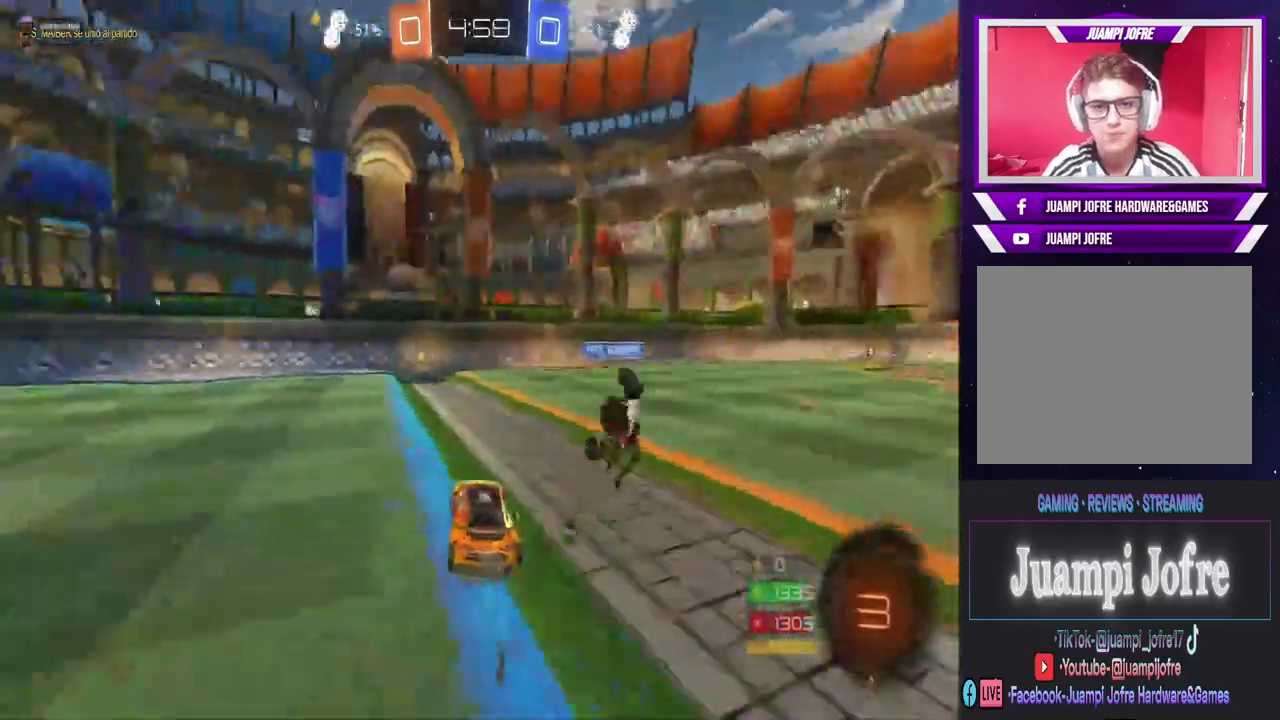
{"dt_ms": 500, "buttons": ["CROSS"], "left_stick": "center", "right_stick": "center", "events": [[67, "left_stick", "up"], [100, "CROSS", "down"], [133, "R2", "up"], [267, "CROSS", "up"], [333, "CROSS", "down"], [400, "CROSS", "up"], [467, "CROSS", "down"], [467, "left_stick", "center"]]}
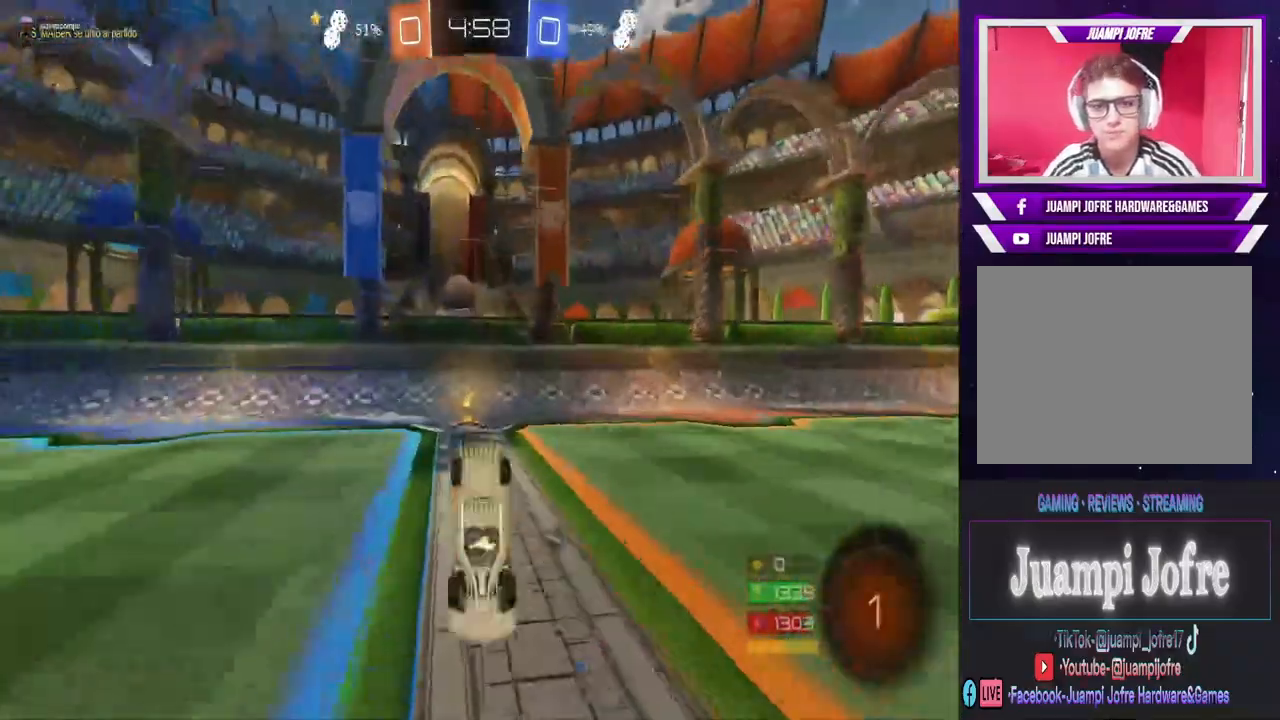
{"dt_ms": 500, "buttons": ["SQUARE"], "left_stick": "right", "right_stick": "center", "events": [[33, "CROSS", "up"], [233, "TRIANGLE", "down"], [267, "TRIANGLE", "up"], [333, "left_stick", "right"], [433, "SQUARE", "down"]]}
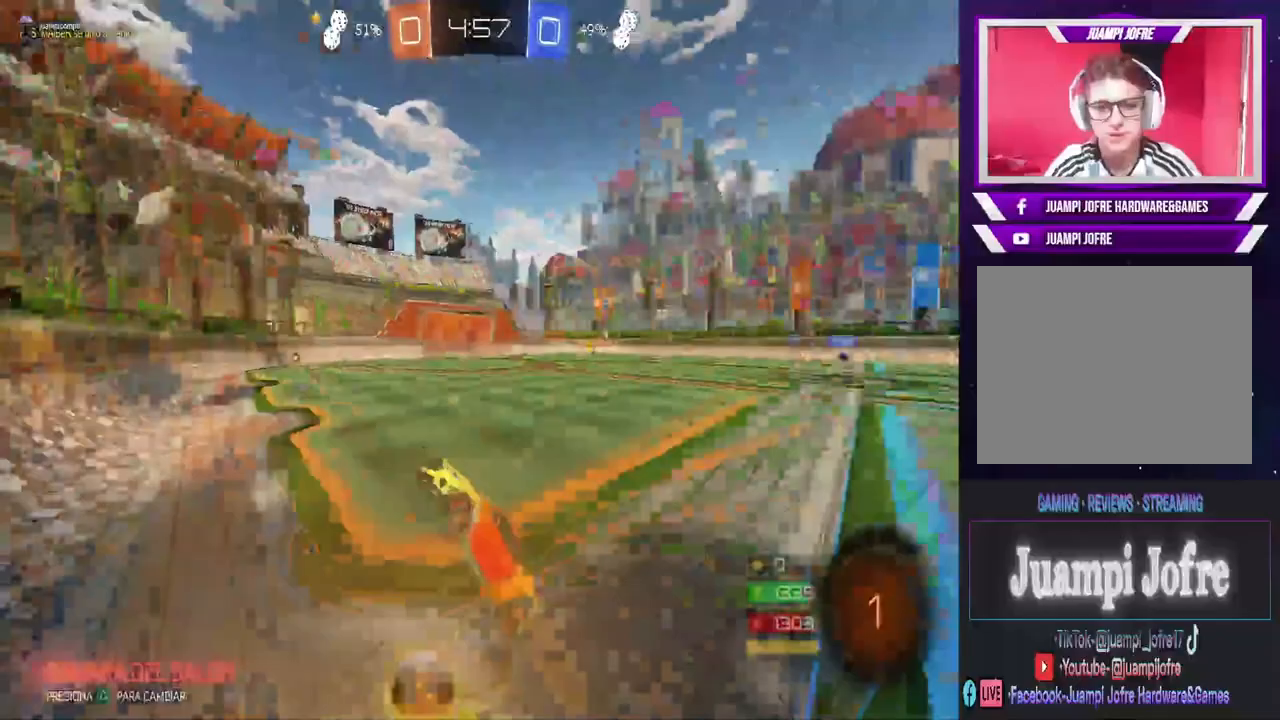
{"dt_ms": 500, "buttons": ["R2"], "left_stick": "right", "right_stick": "center", "events": [[133, "R2", "down"], [400, "SQUARE", "up"]]}
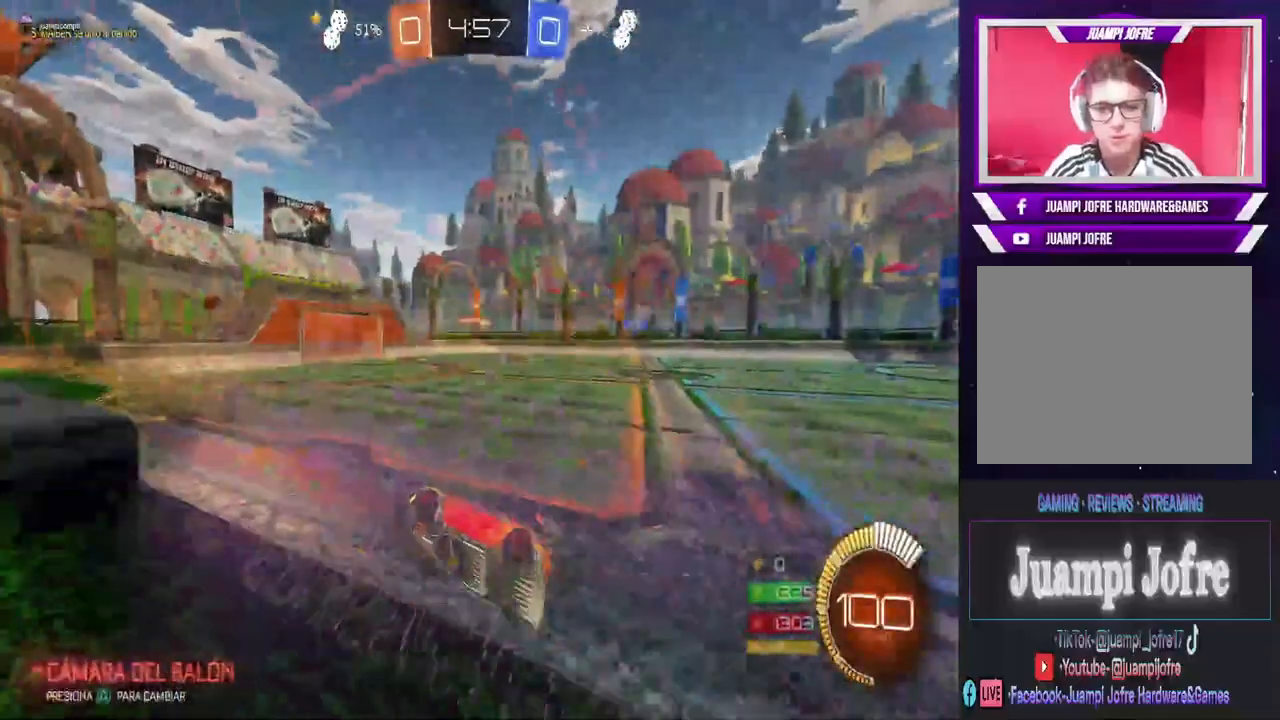
{"dt_ms": 500, "buttons": ["R2"], "left_stick": "right", "right_stick": "center", "events": []}
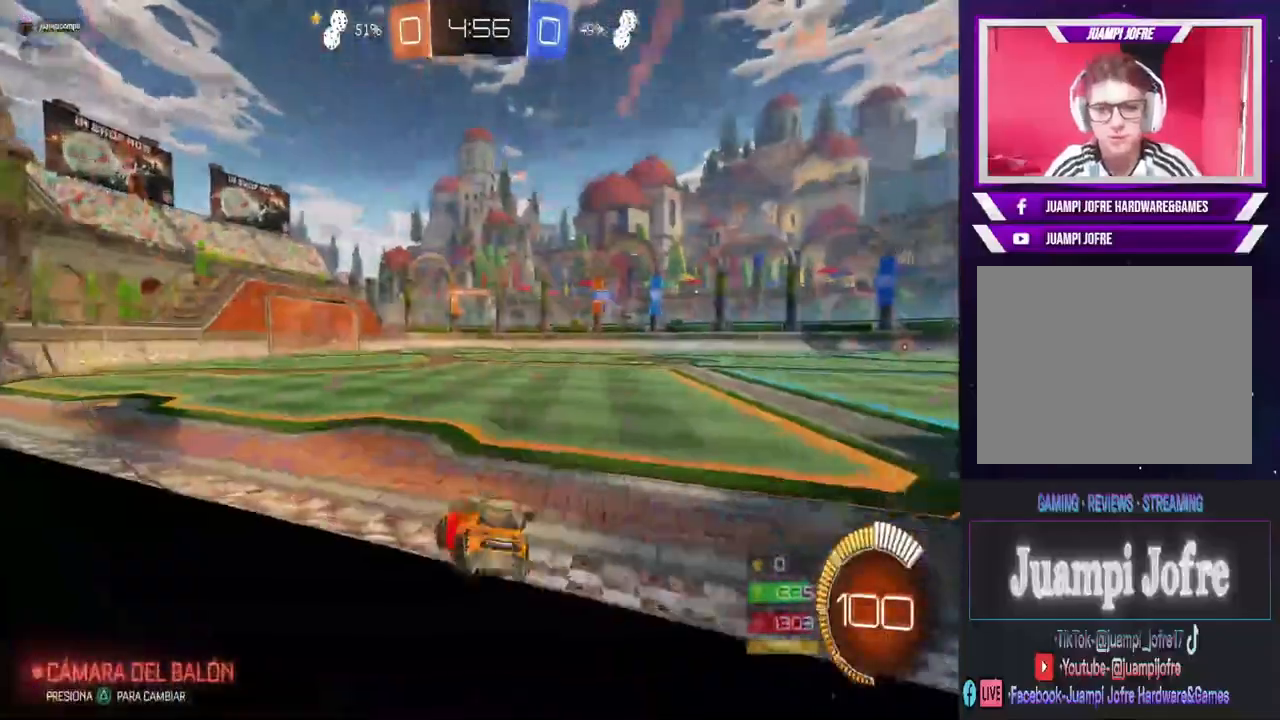
{"dt_ms": 500, "buttons": ["CIRCLE", "R2"], "left_stick": "center", "right_stick": "center", "events": [[33, "left_stick", "center"], [167, "CIRCLE", "down"], [233, "left_stick", "left"], [333, "left_stick", "center"]]}
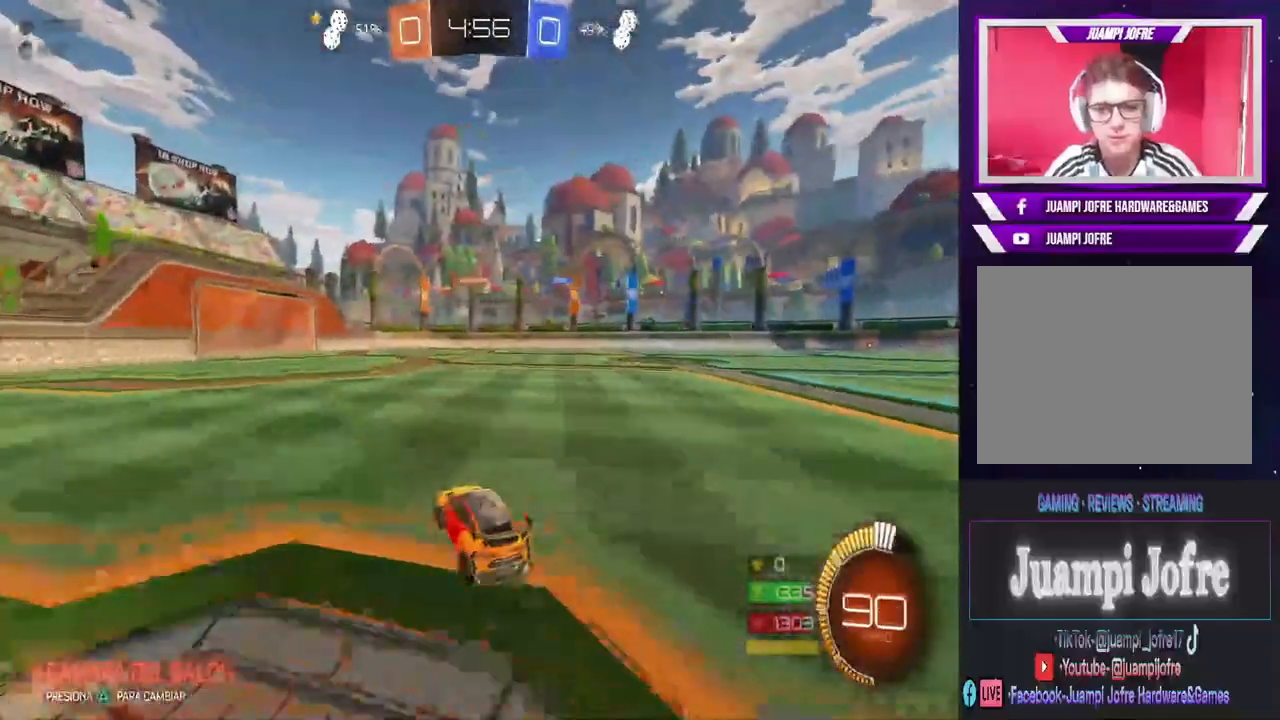
{"dt_ms": 1000, "buttons": ["CIRCLE", "R2"], "left_stick": "right", "right_stick": "center", "events": [[467, "CIRCLE", "up"], [500, "left_stick", "right"], [1000, "CIRCLE", "down"]]}
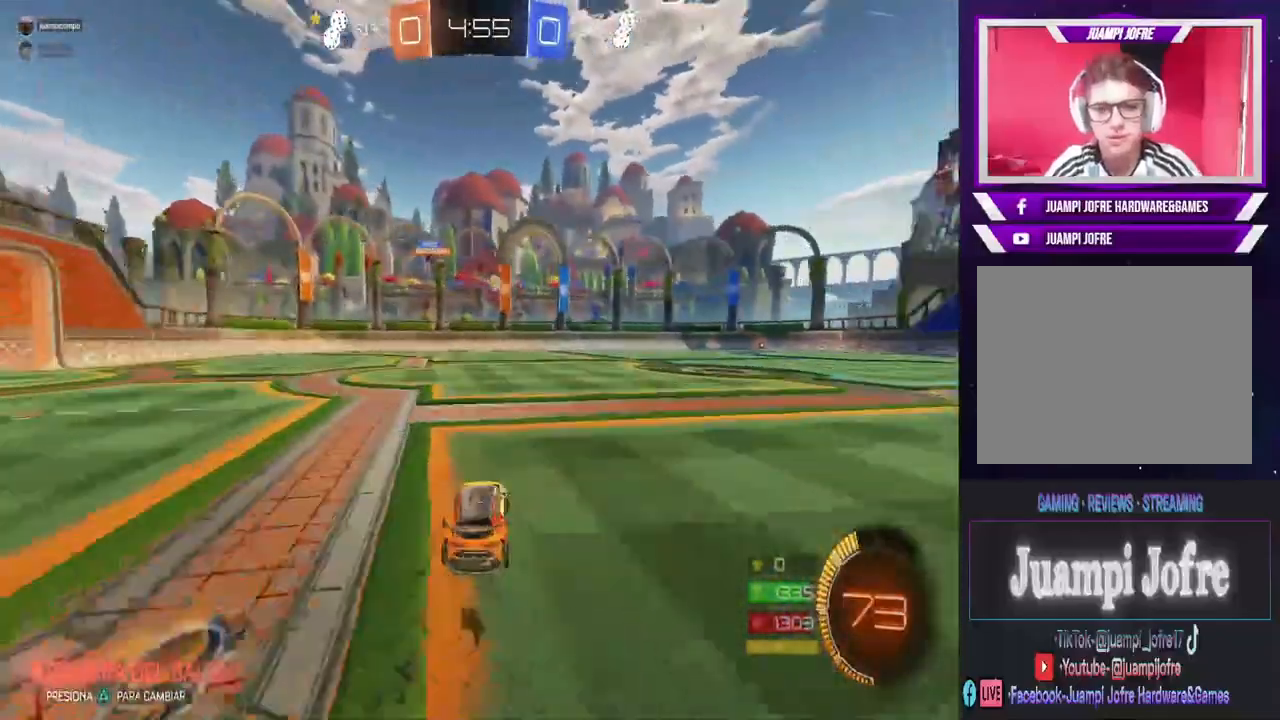
{"dt_ms": 500, "buttons": ["CIRCLE", "R2"], "left_stick": "right", "right_stick": "center", "events": [[333, "left_stick", "center"], [433, "left_stick", "right"]]}
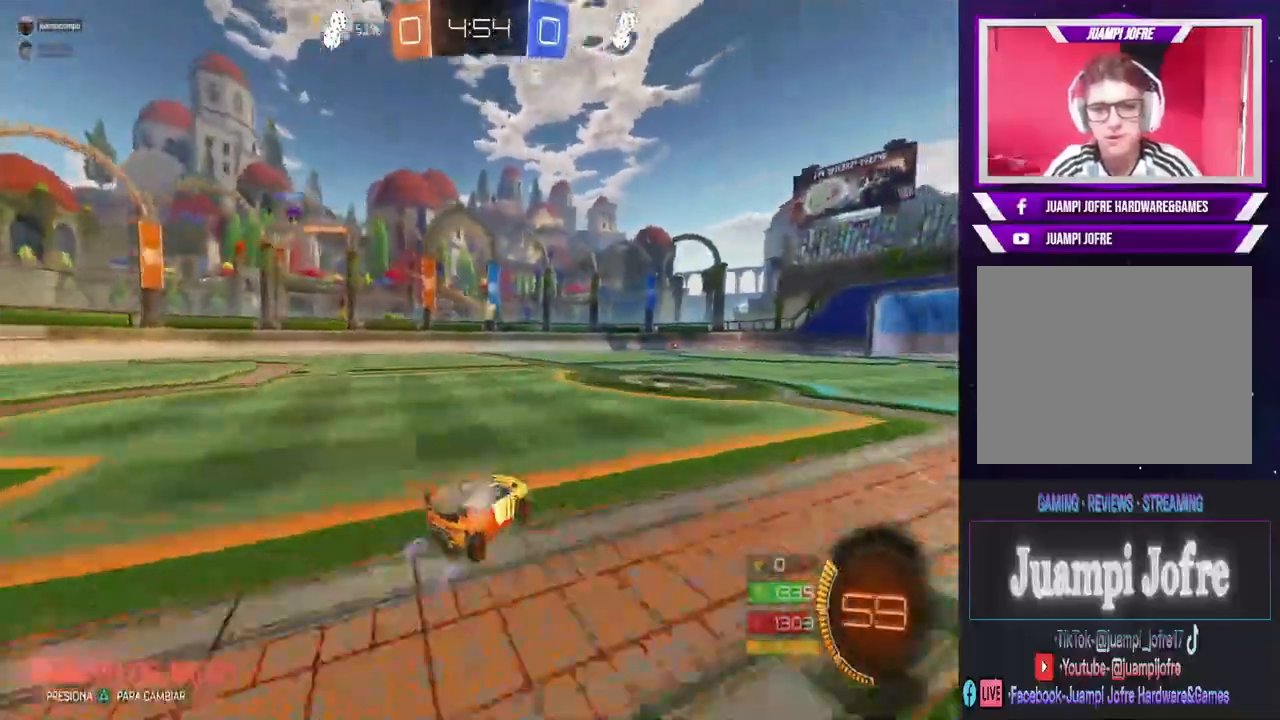
{"dt_ms": 500, "buttons": ["CIRCLE", "R2"], "left_stick": "center", "right_stick": "center", "events": [[67, "CIRCLE", "up"], [67, "left_stick", "center"], [133, "CROSS", "down"], [200, "CROSS", "up"], [267, "CROSS", "down"], [267, "left_stick", "down-left"], [333, "CROSS", "up"], [367, "CIRCLE", "down"], [367, "left_stick", "down"], [467, "left_stick", "center"]]}
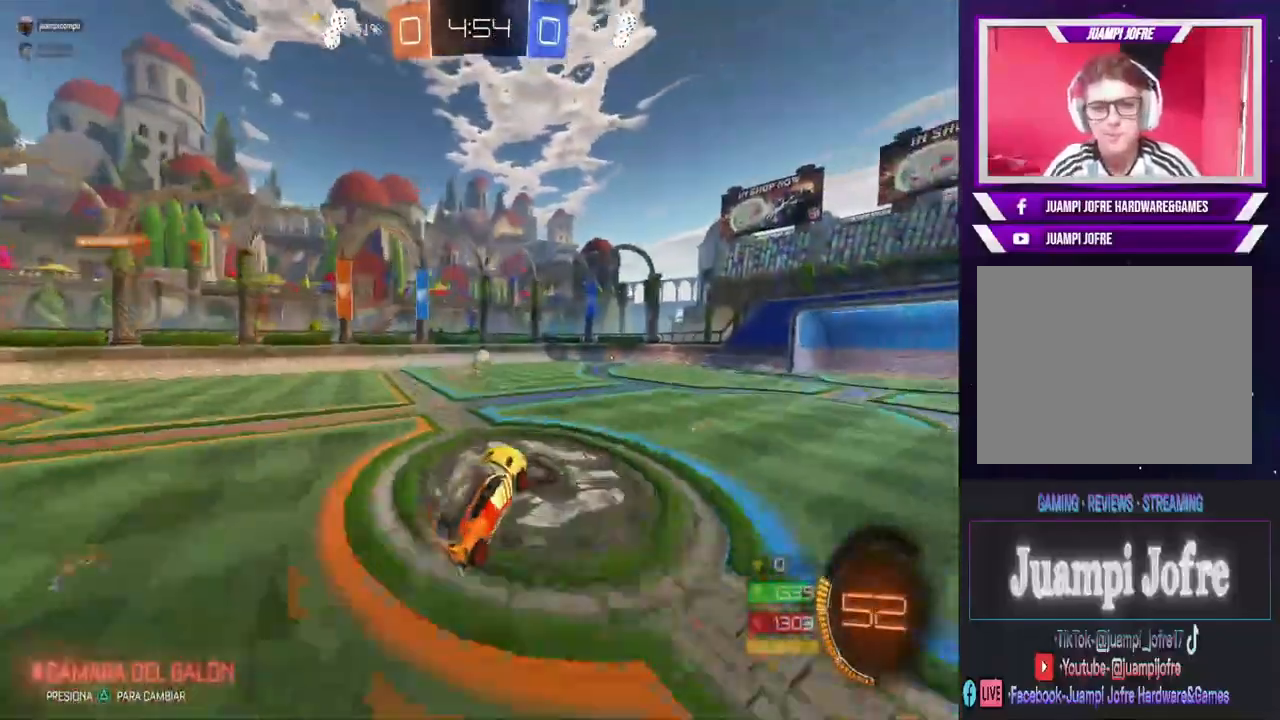
{"dt_ms": 500, "buttons": ["R2"], "left_stick": "center", "right_stick": "center", "events": [[167, "left_stick", "up-left"], [267, "CIRCLE", "up"], [367, "left_stick", "left"], [467, "left_stick", "center"]]}